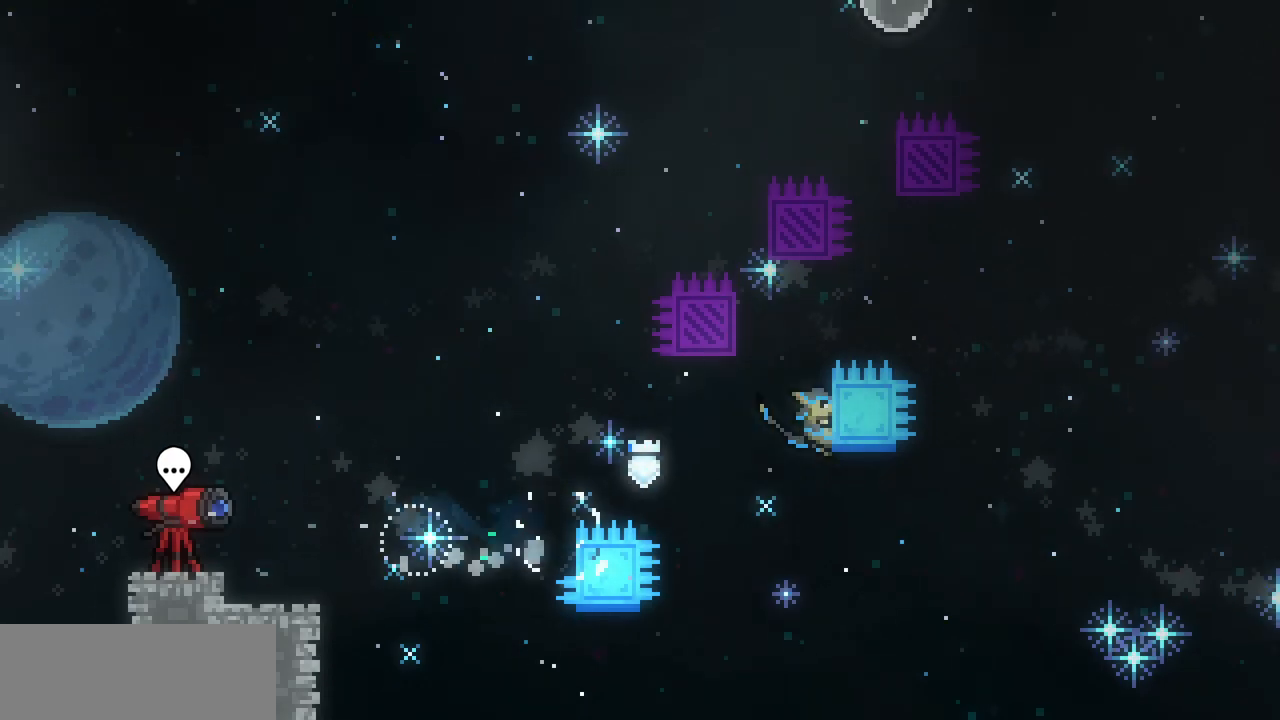
Gameplay with keyboard; each line is a JSON object with the keys held at the frame after it. "events" lists presses ("down") and releases ("up") of "c", "d", "down", "left", "right", "shift", "up", "x" and "z" between this image and that frame as [ms after this image, input, new state], when the widget could be followed in between. No other keys are recorded. Mouse input is not recorded.
{"keys": ["left", "shift", "z"], "events": [[84, "z", "up"], [150, "right", "up"], [234, "z", "down"], [384, "left", "down"]]}
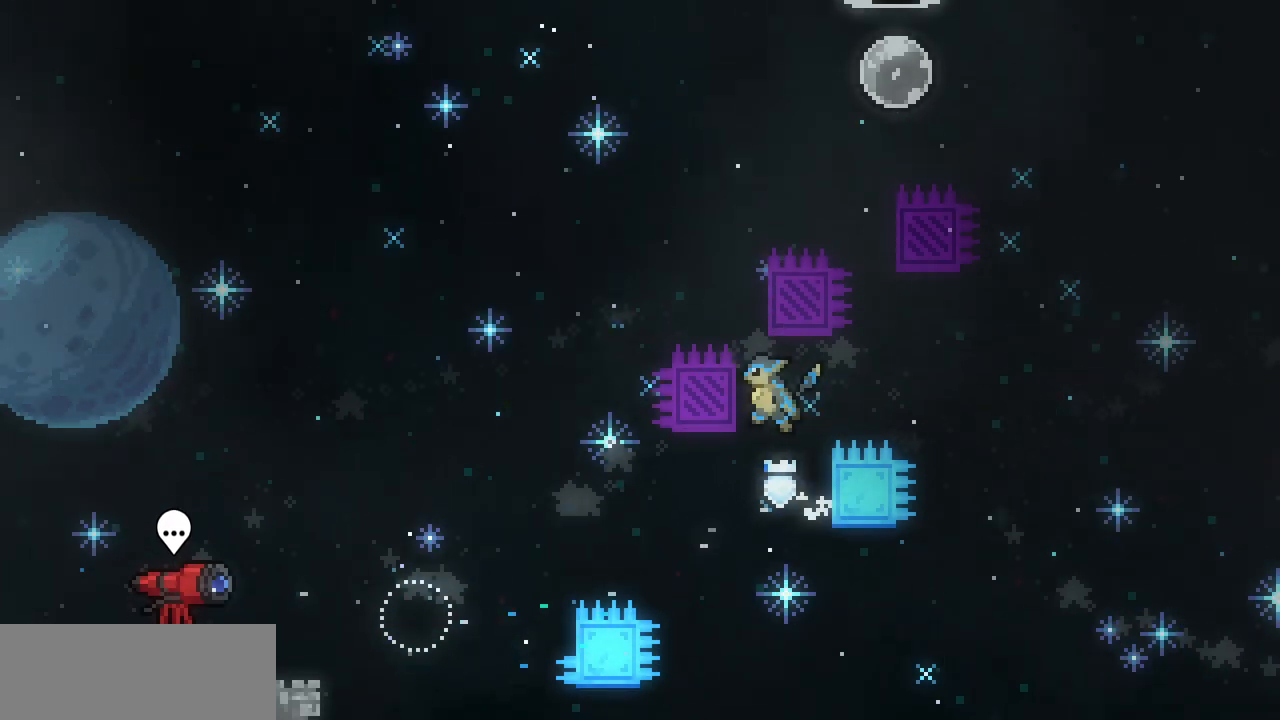
{"keys": ["right", "shift", "z"], "events": [[100, "up", "down"], [150, "z", "up"], [184, "left", "up"], [267, "z", "down"], [284, "up", "up"], [467, "right", "down"]]}
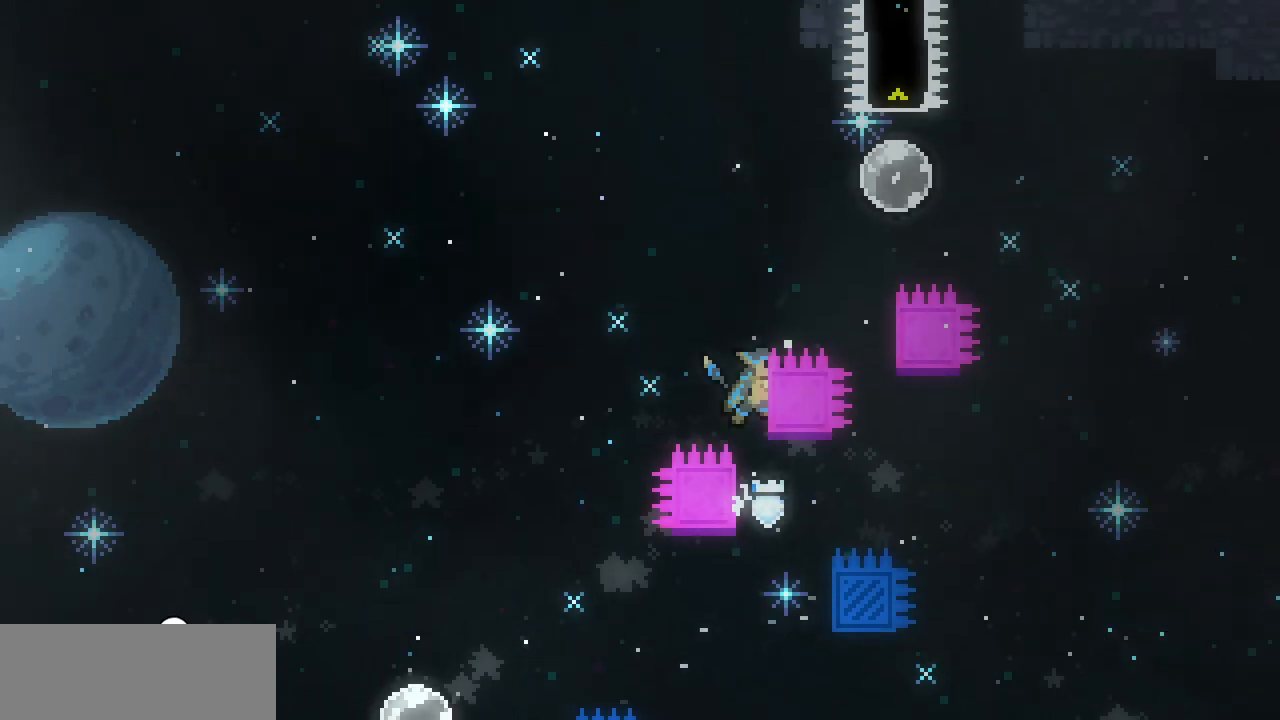
{"keys": ["right", "shift", "z"], "events": [[50, "z", "up"], [134, "z", "down"]]}
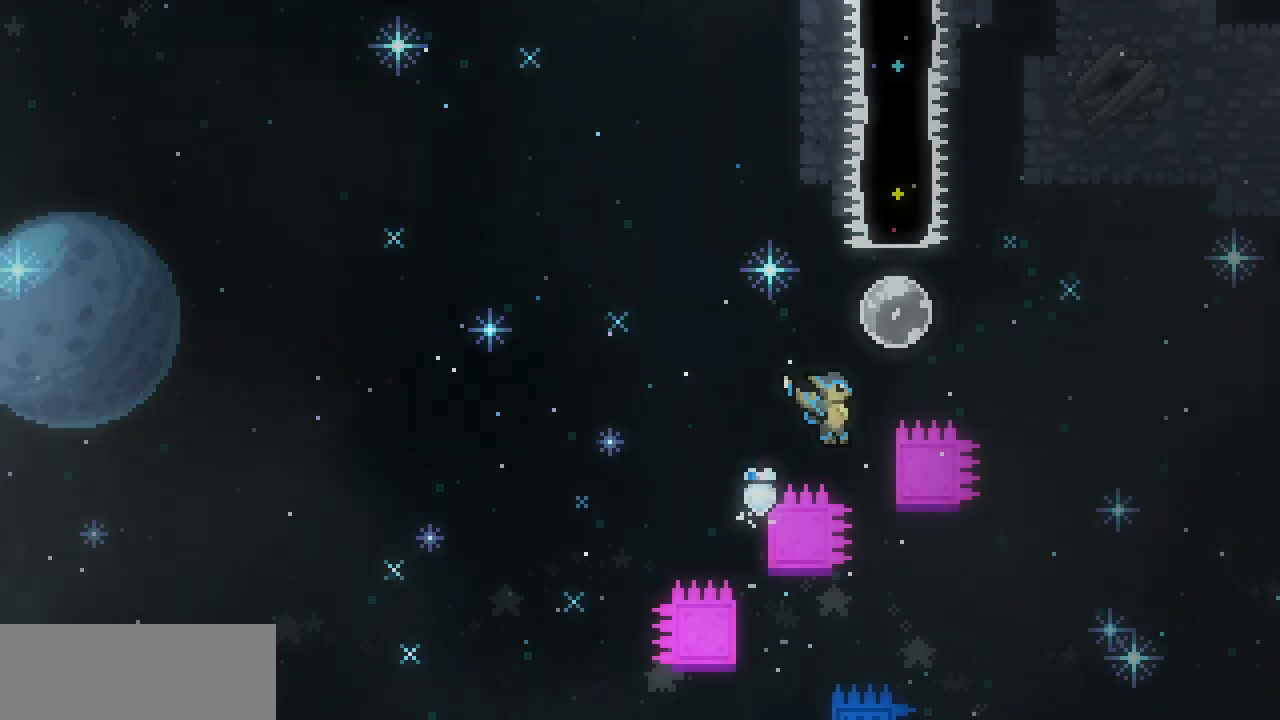
{"keys": ["shift", "up", "z"], "events": [[67, "z", "up"], [134, "right", "up"], [167, "z", "down"], [217, "up", "down"]]}
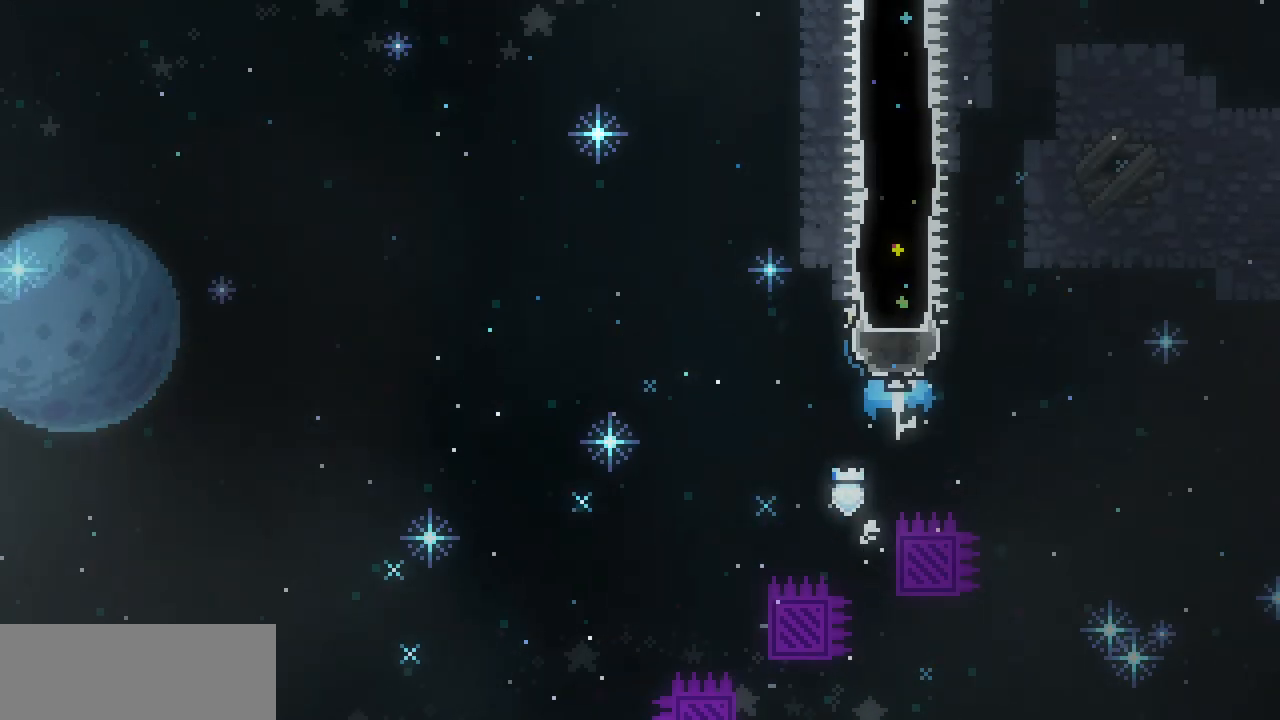
{"keys": ["up"], "events": [[34, "shift", "up"], [34, "z", "up"]]}
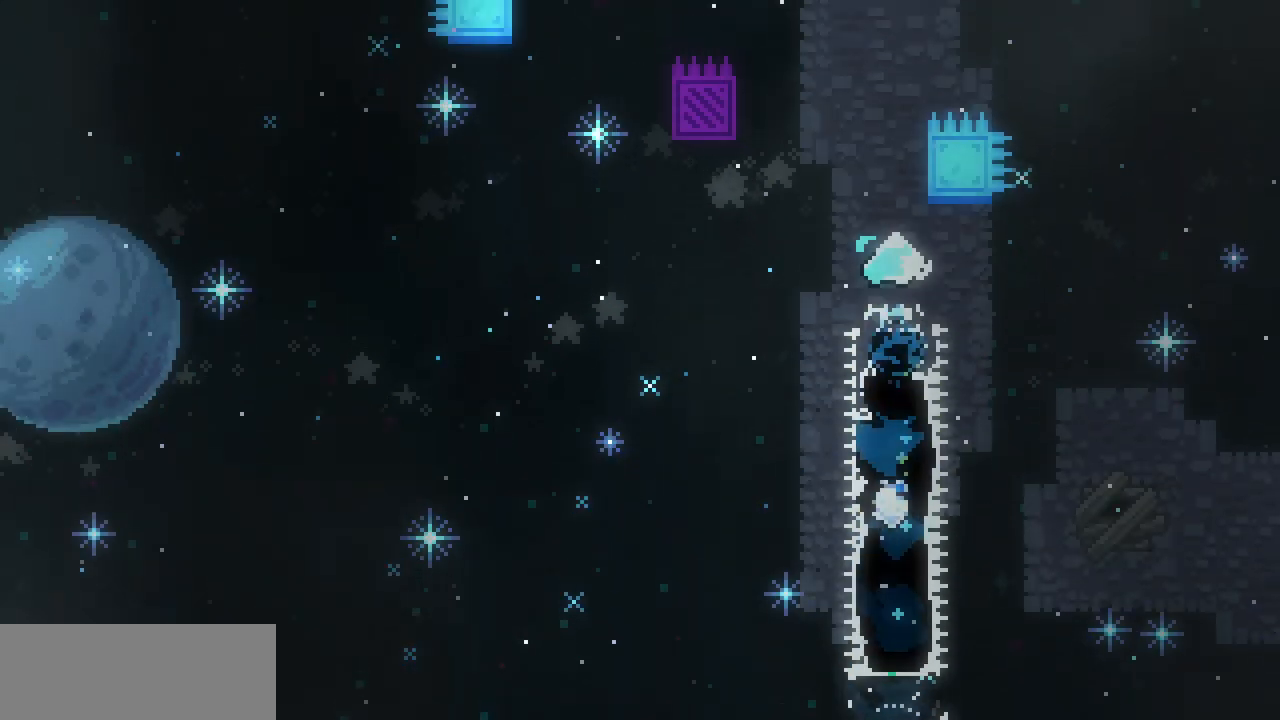
{"keys": ["left", "shift", "z"], "events": [[50, "right", "down"], [100, "up", "up"], [184, "shift", "down"], [400, "right", "up"], [450, "left", "down"], [500, "z", "down"]]}
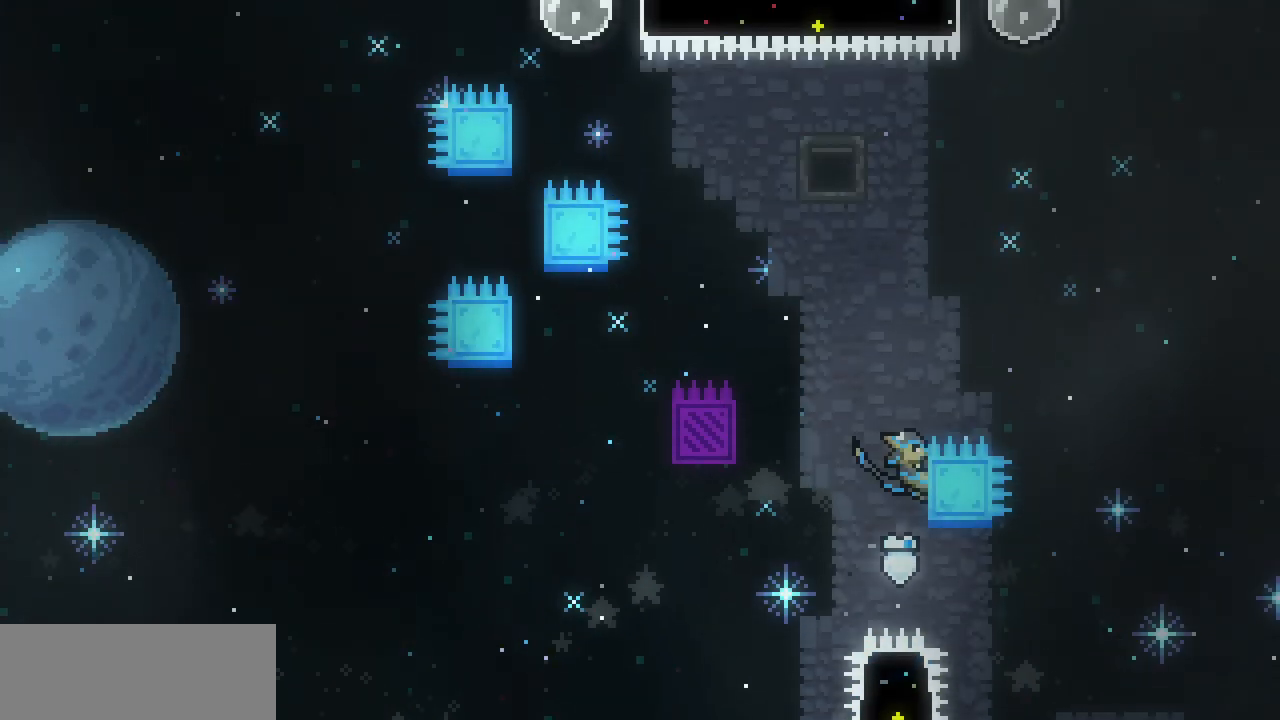
{"keys": ["left", "shift", "z"], "events": [[267, "left", "up"], [384, "left", "down"]]}
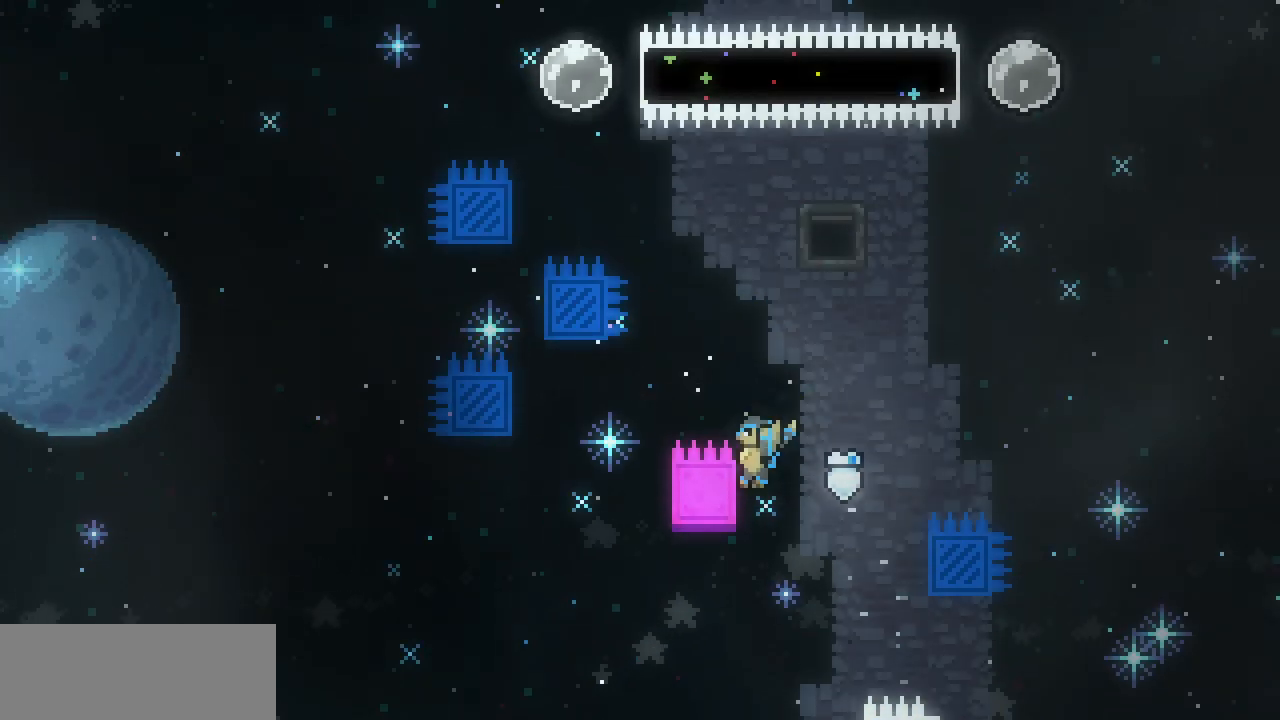
{"keys": ["left", "shift", "z"], "events": [[67, "z", "up"], [167, "z", "down"]]}
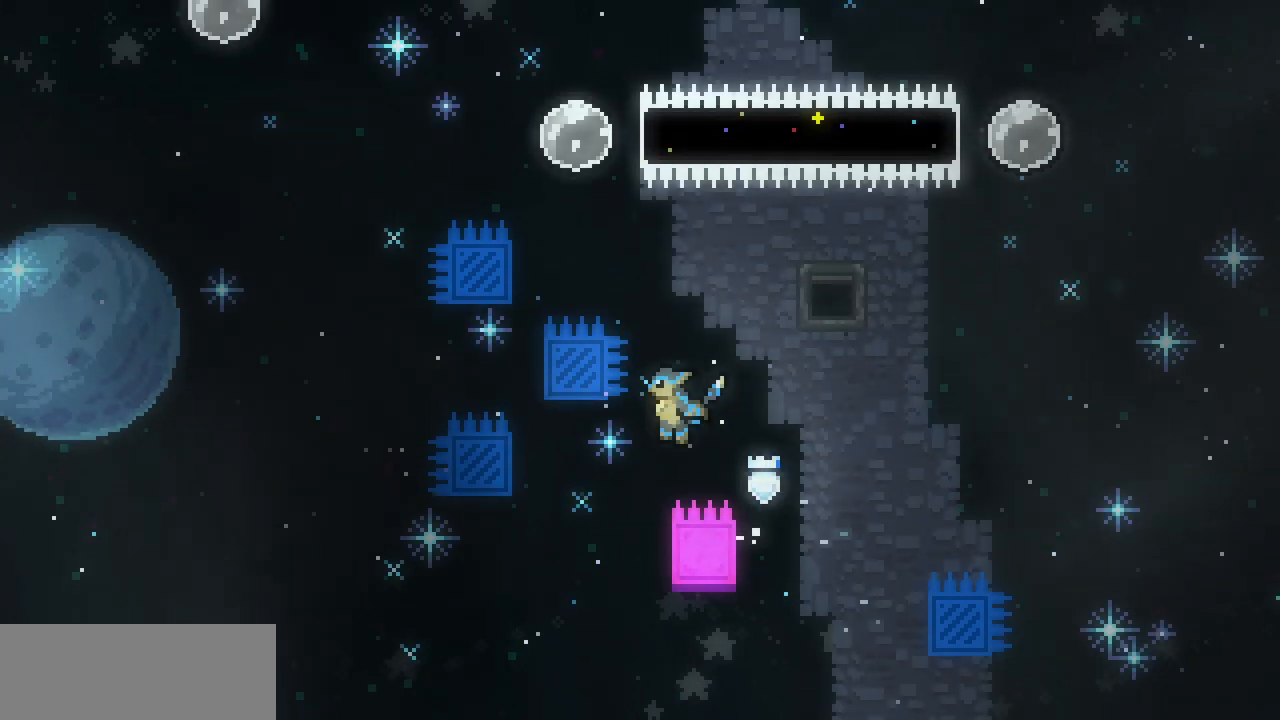
{"keys": ["left", "shift", "z"], "events": [[34, "left", "up"], [200, "right", "down"], [267, "z", "up"], [350, "left", "down"], [350, "right", "up"], [384, "z", "down"]]}
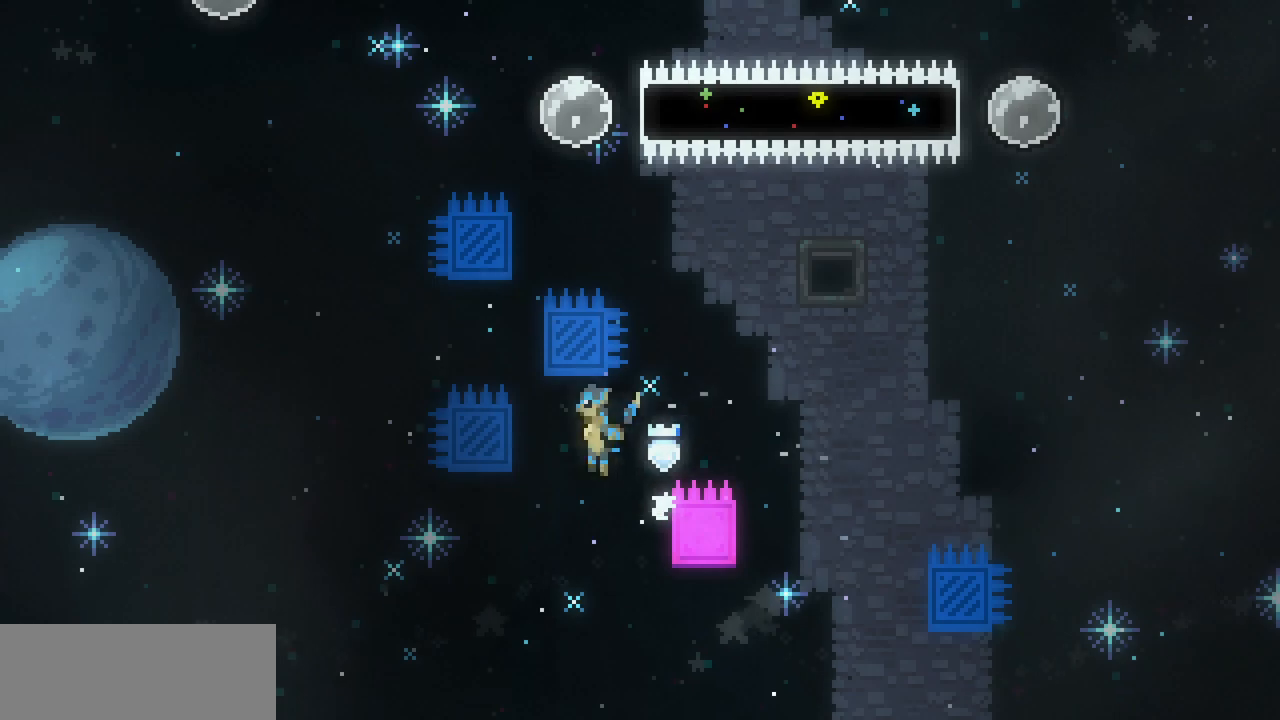
{"keys": ["shift", "z"], "events": [[67, "z", "up"], [317, "left", "up"], [367, "z", "down"]]}
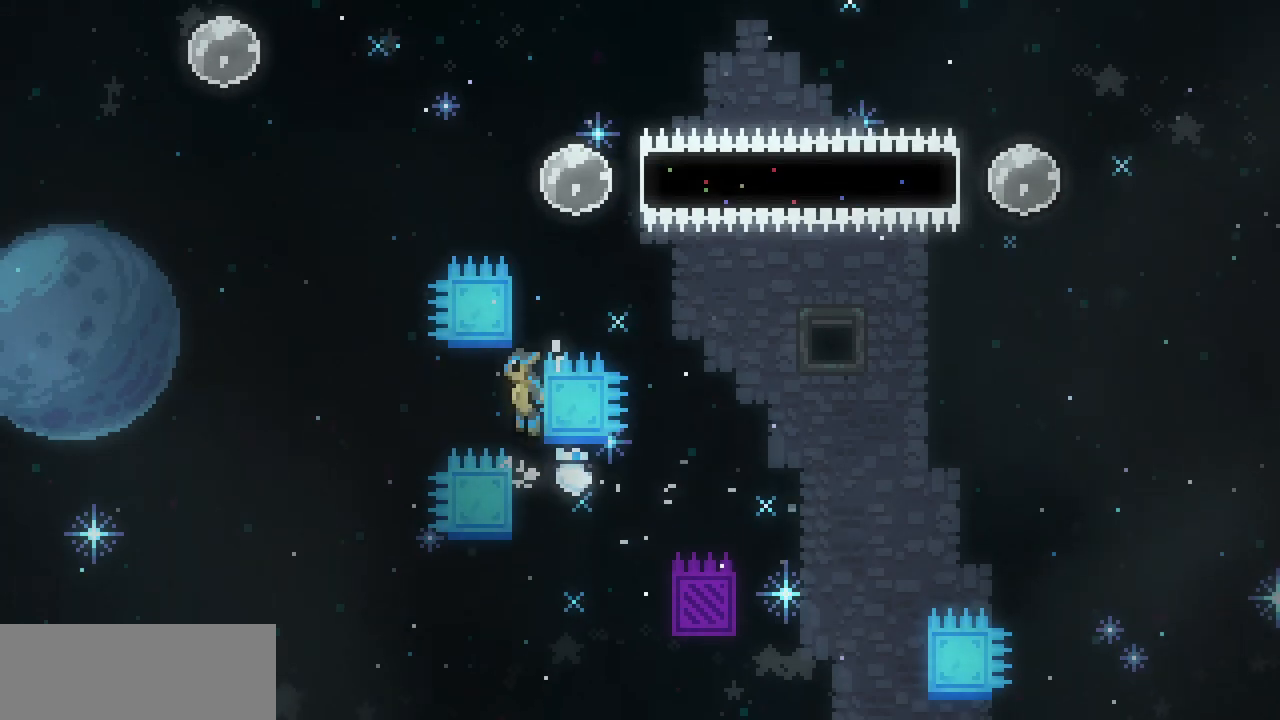
{"keys": ["shift", "z"], "events": [[17, "right", "down"], [17, "z", "up"], [150, "right", "up"], [200, "z", "down"], [317, "left", "down"], [350, "z", "up"], [467, "left", "up"], [484, "z", "down"]]}
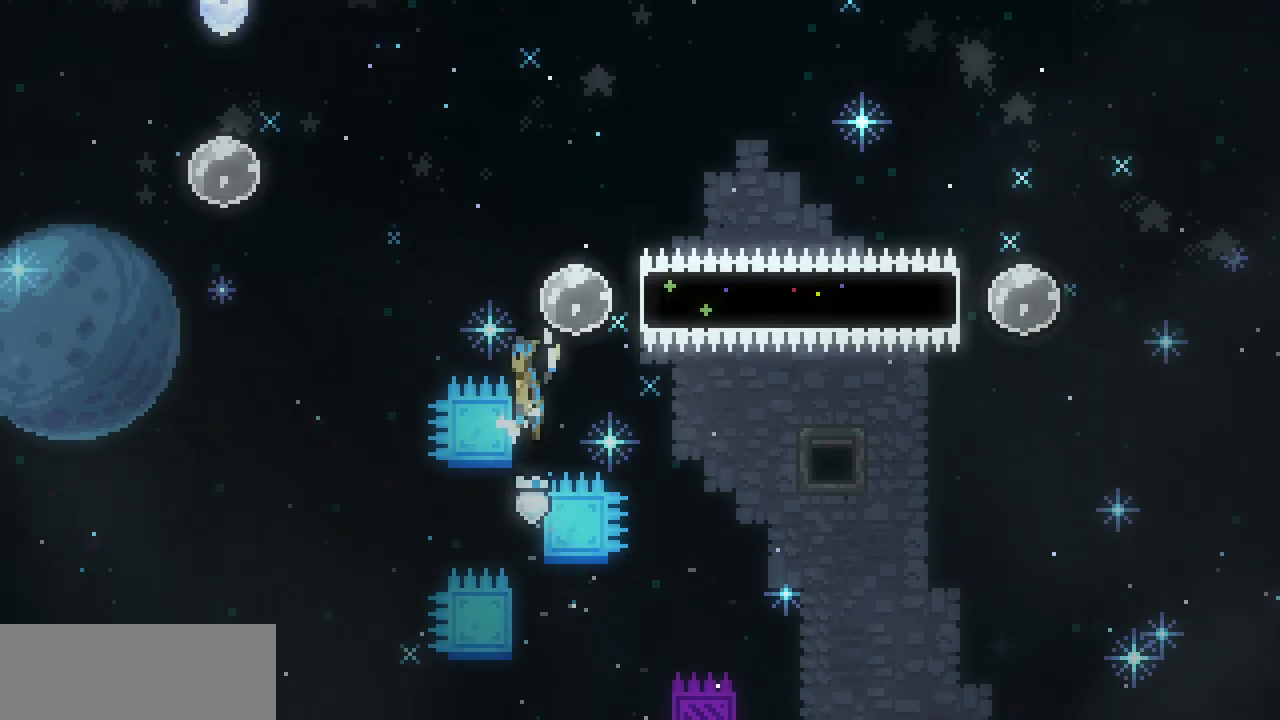
{"keys": ["right"], "events": [[50, "right", "down"], [284, "shift", "up"], [284, "z", "up"]]}
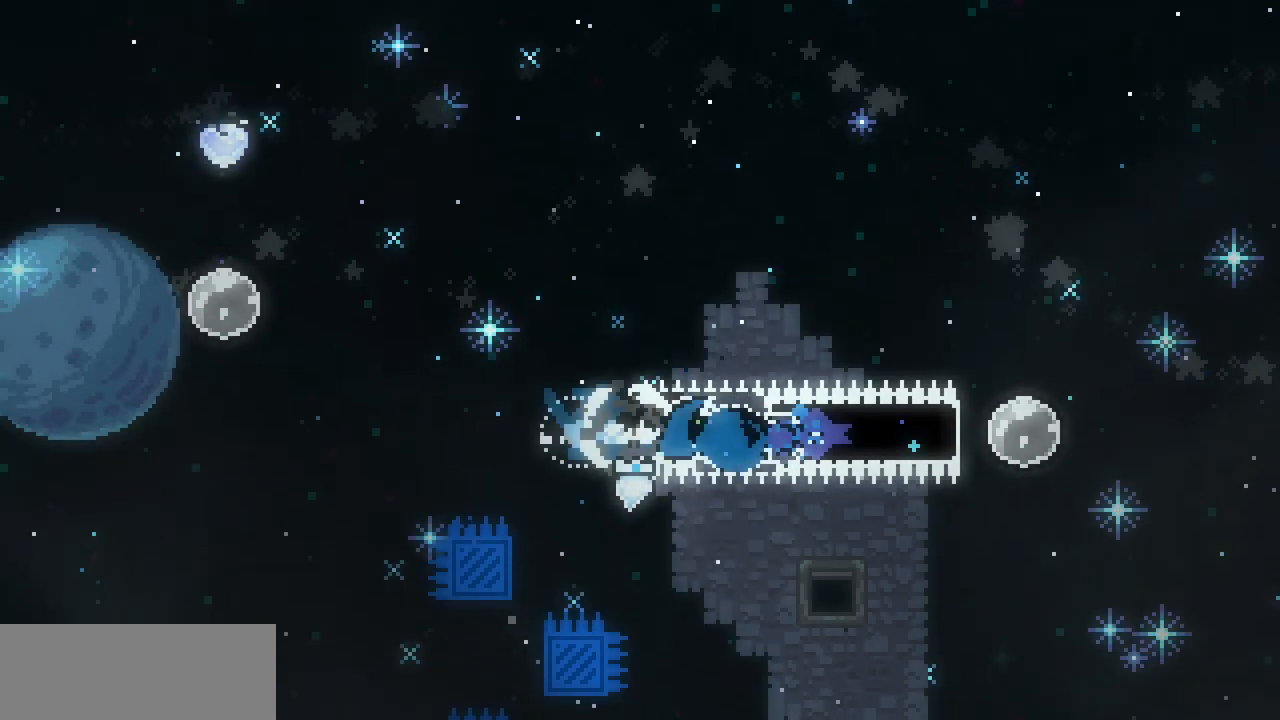
{"keys": ["left"], "events": [[117, "left", "down"], [134, "right", "up"]]}
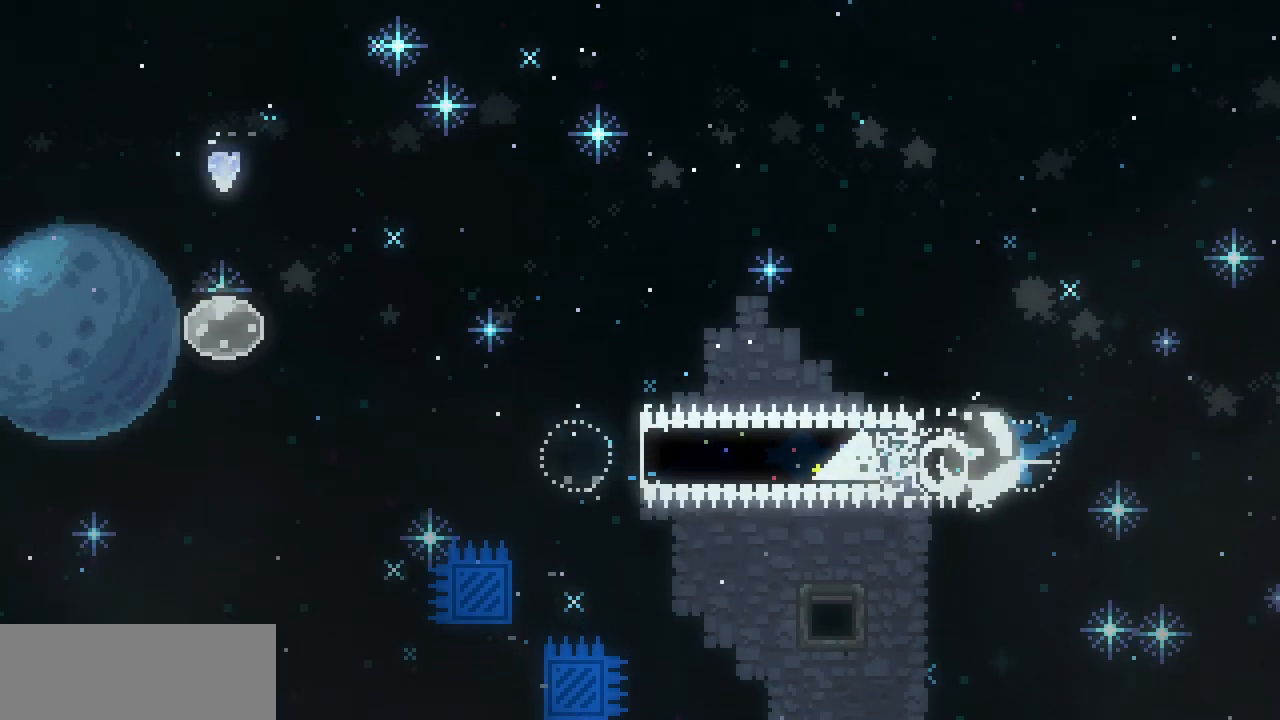
{"keys": ["left", "z"], "events": [[217, "z", "down"]]}
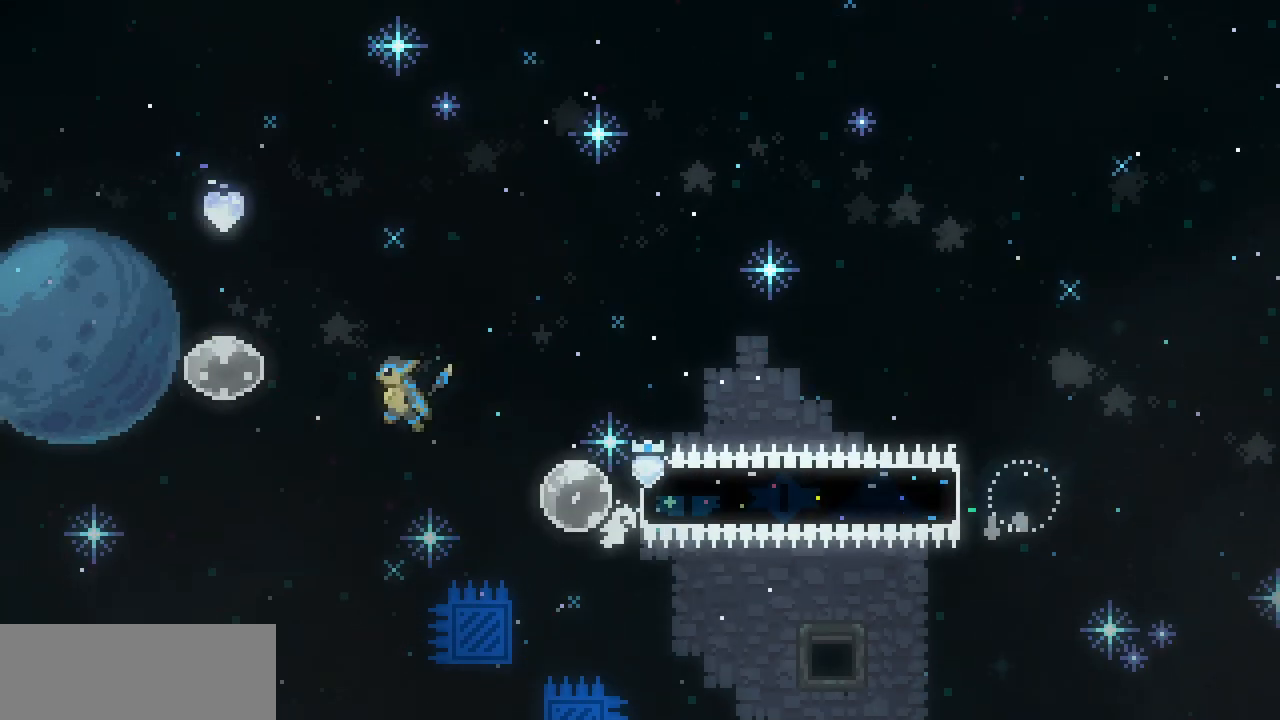
{"keys": ["up"], "events": [[167, "up", "down"], [200, "left", "up"], [234, "z", "up"]]}
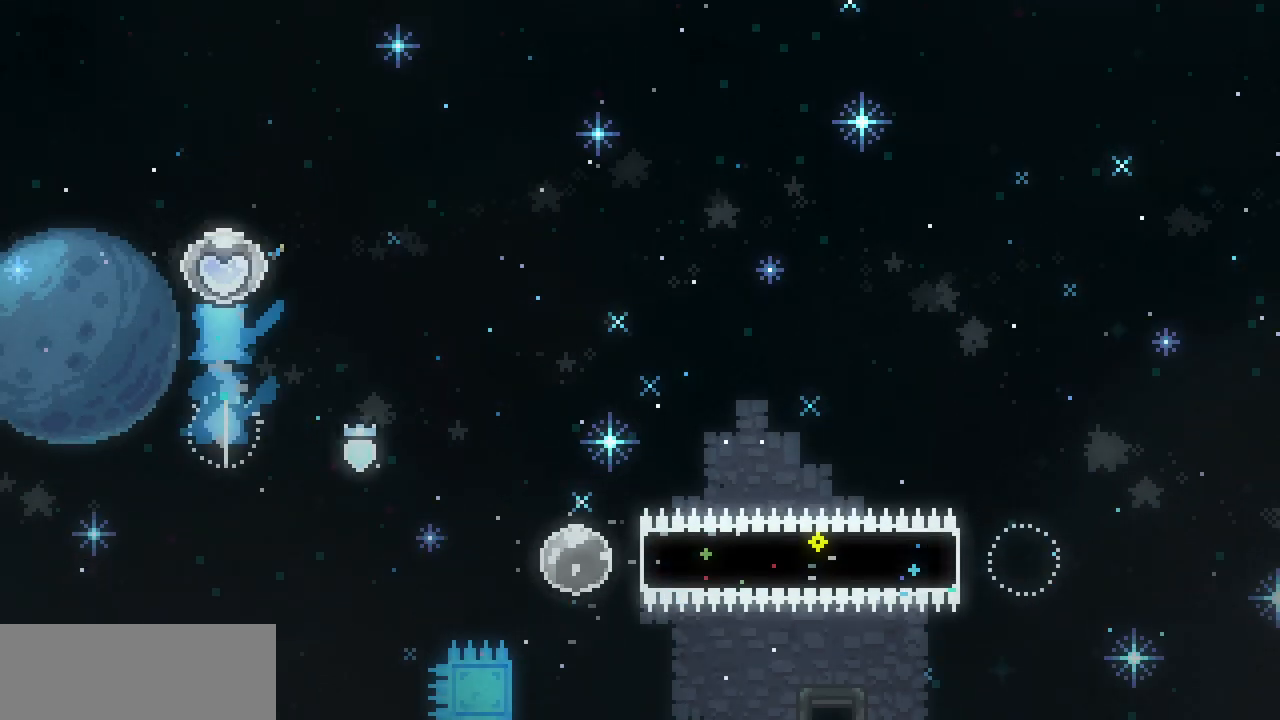
{"keys": [], "events": [[334, "up", "up"]]}
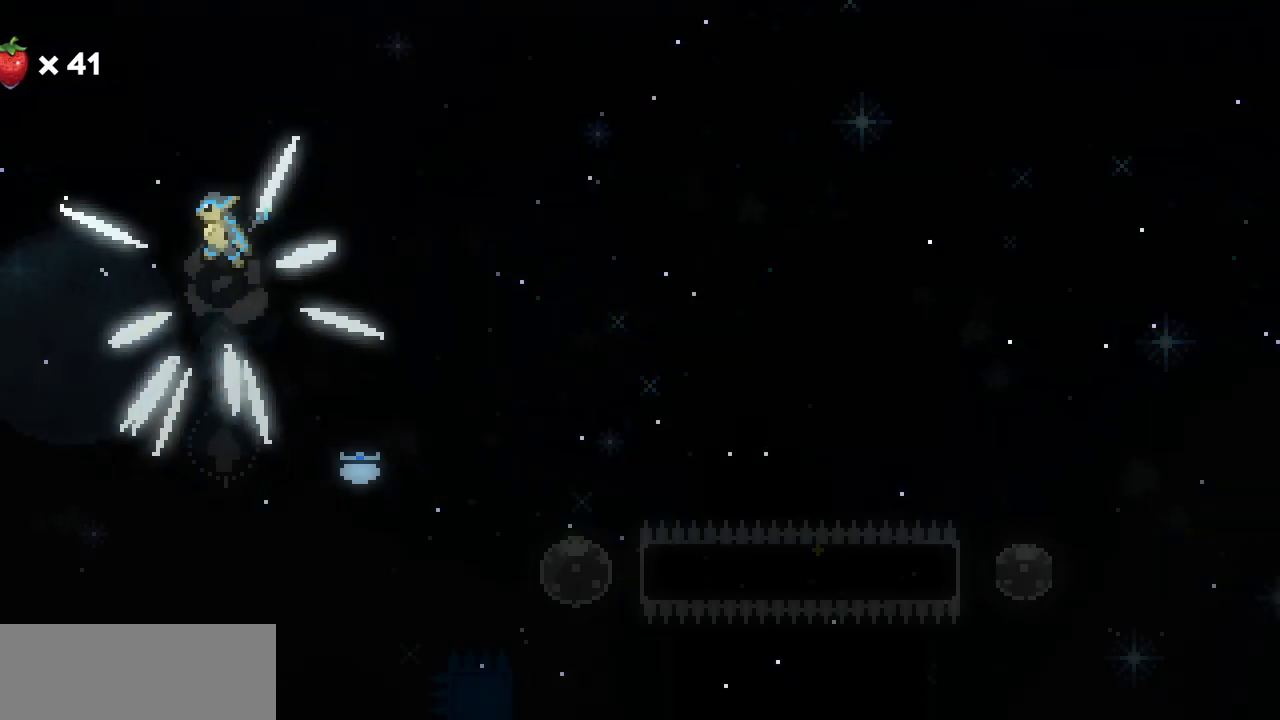
{"keys": [], "events": []}
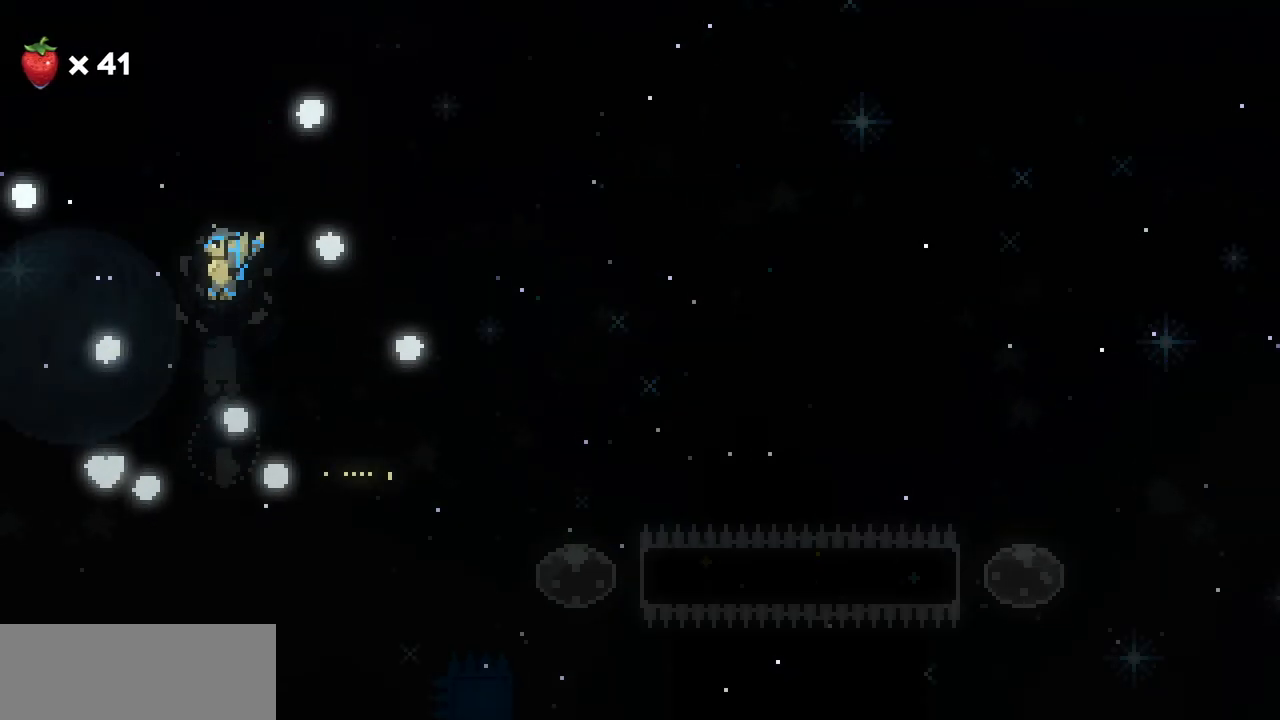
{"keys": [], "events": []}
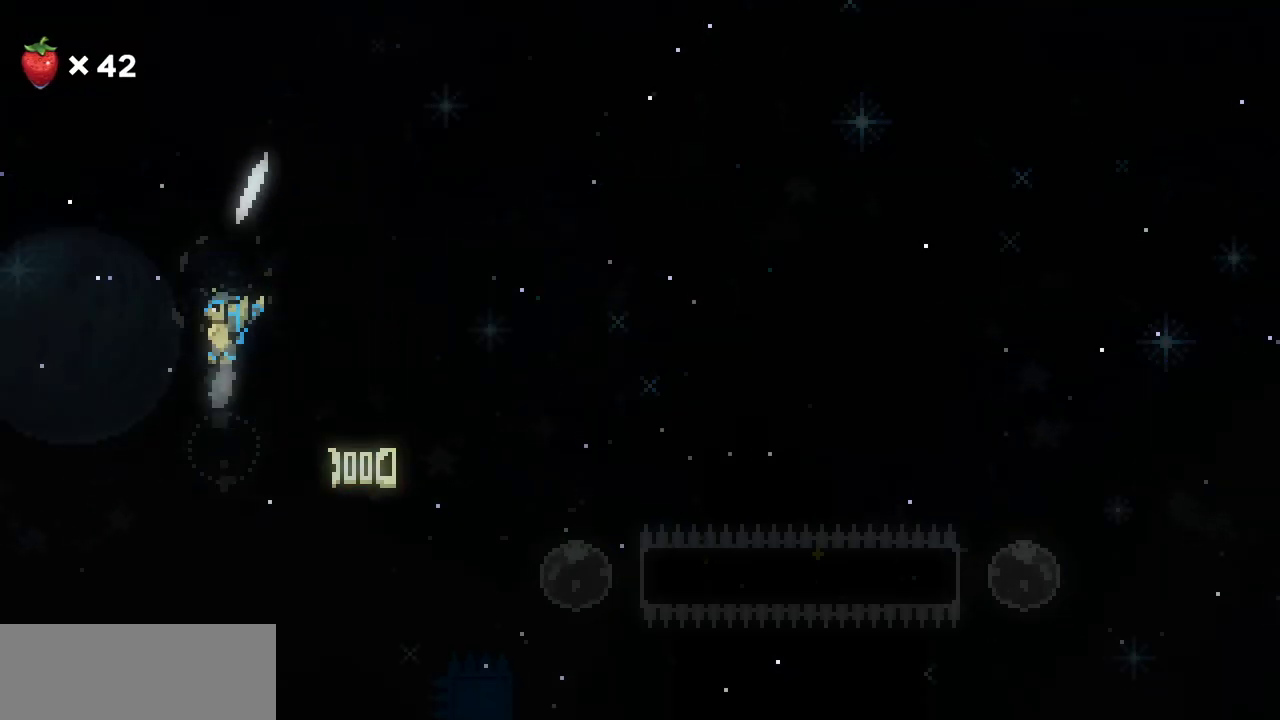
{"keys": [], "events": []}
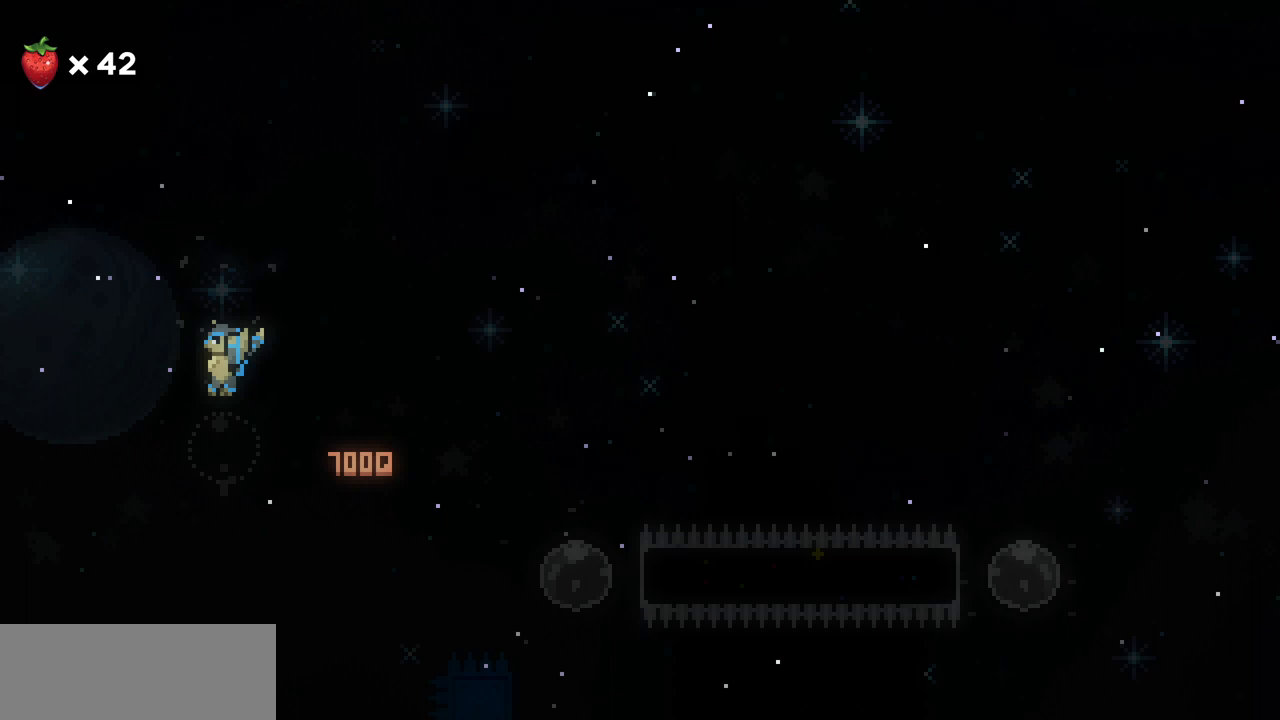
{"keys": [], "events": []}
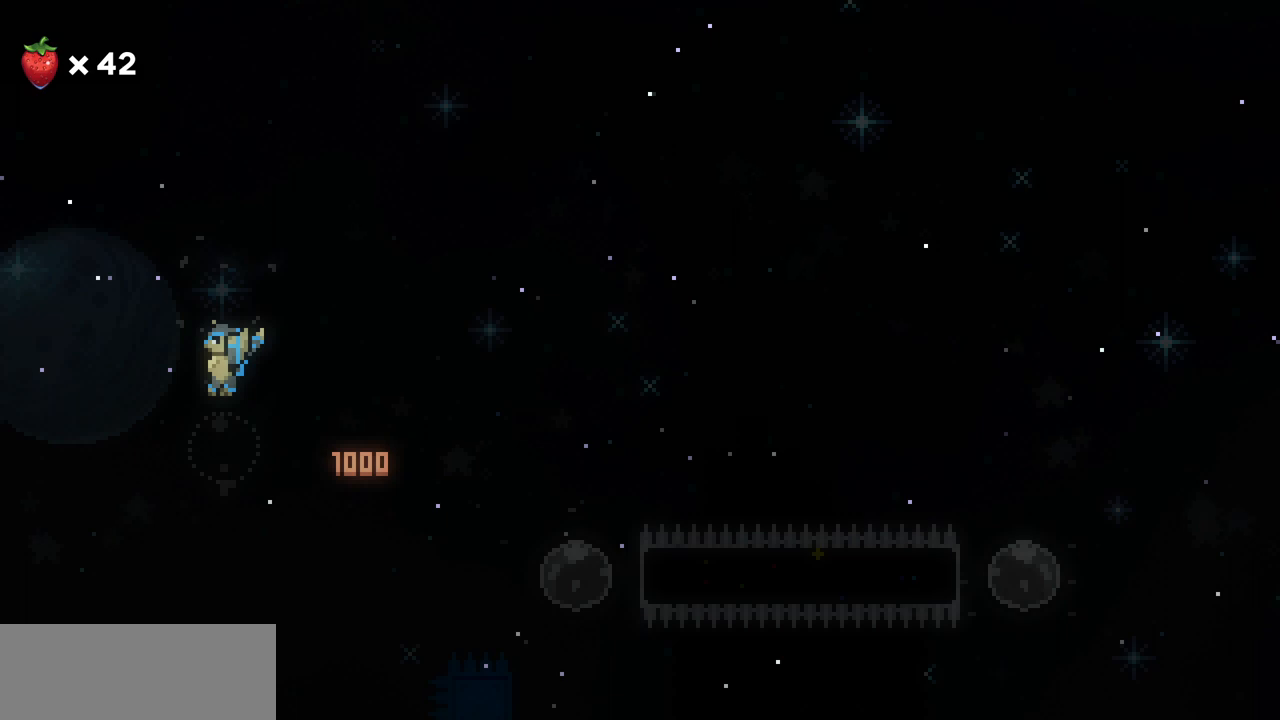
{"keys": ["shift"], "events": [[200, "shift", "down"], [234, "z", "down"], [317, "x", "down"], [350, "shift", "up"], [384, "z", "up"], [417, "x", "up"], [484, "shift", "down"]]}
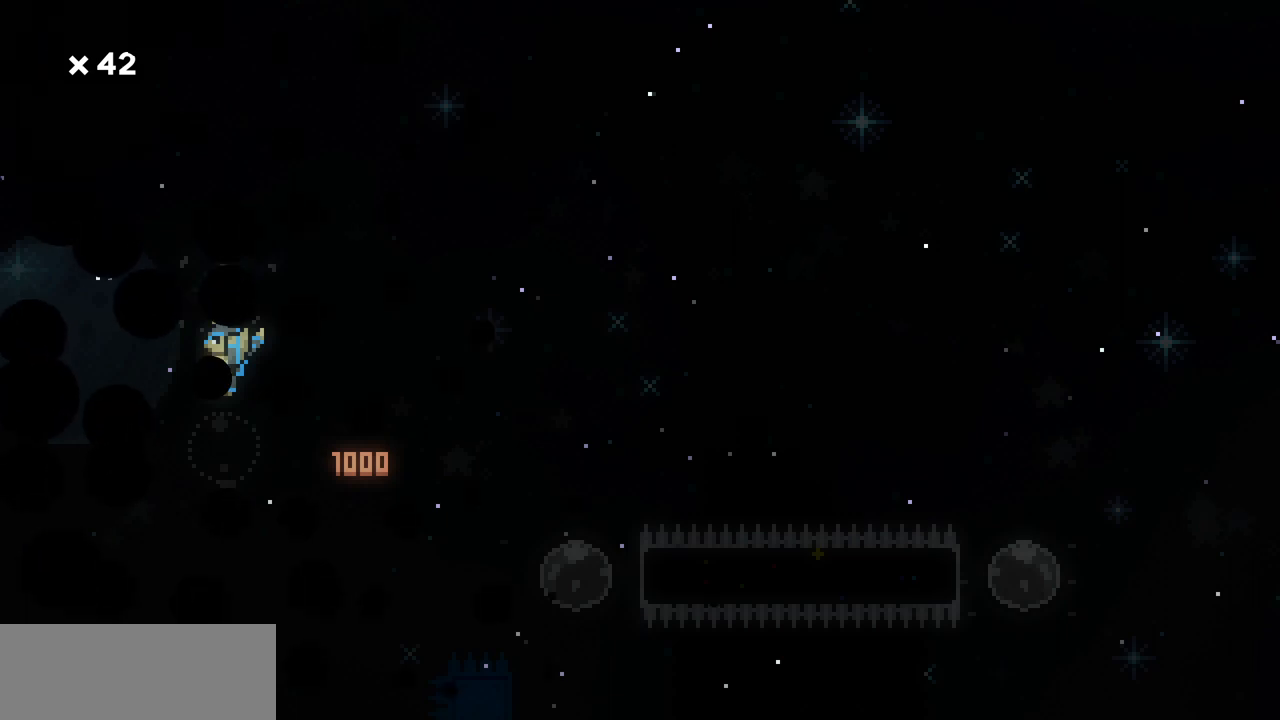
{"keys": [], "events": [[67, "x", "down"], [67, "z", "down"], [134, "shift", "up"], [134, "z", "up"], [184, "x", "up"], [250, "shift", "down"], [267, "z", "down"], [384, "shift", "up"], [384, "x", "down"], [384, "z", "up"], [417, "x", "up"]]}
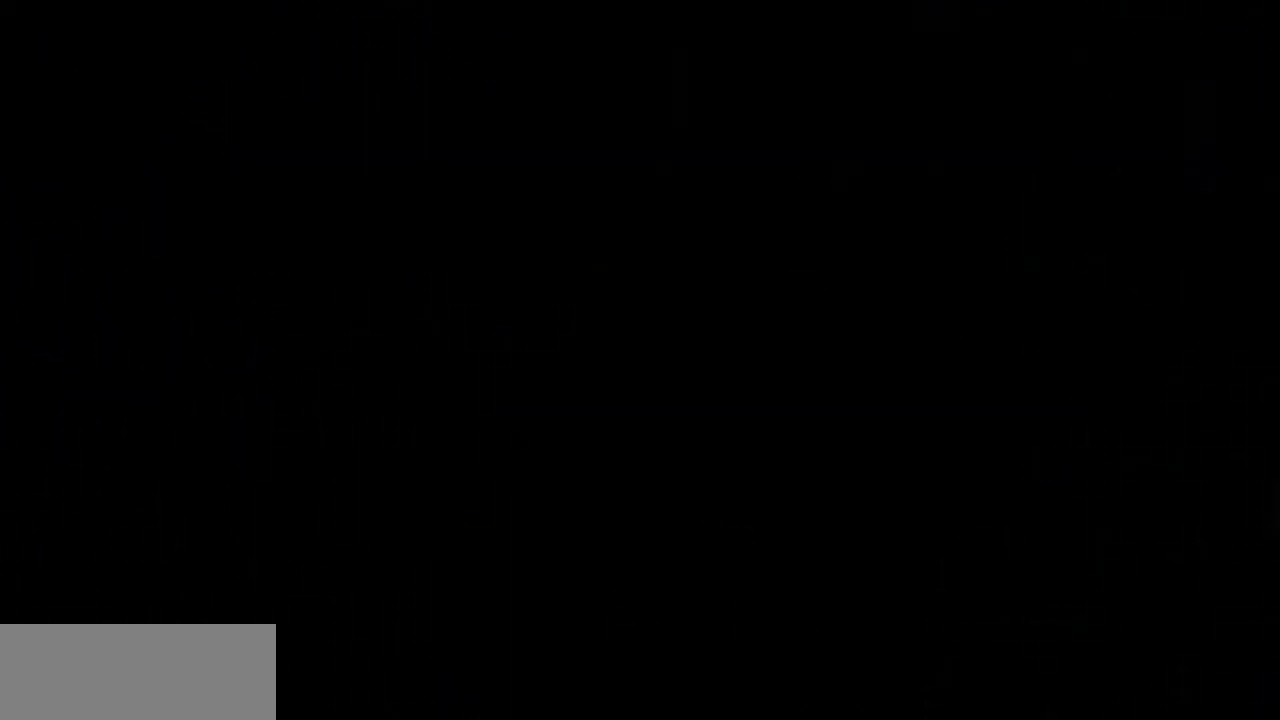
{"keys": [], "events": [[17, "shift", "down"], [67, "x", "down"], [67, "z", "down"], [134, "shift", "up"], [134, "z", "up"], [167, "x", "up"]]}
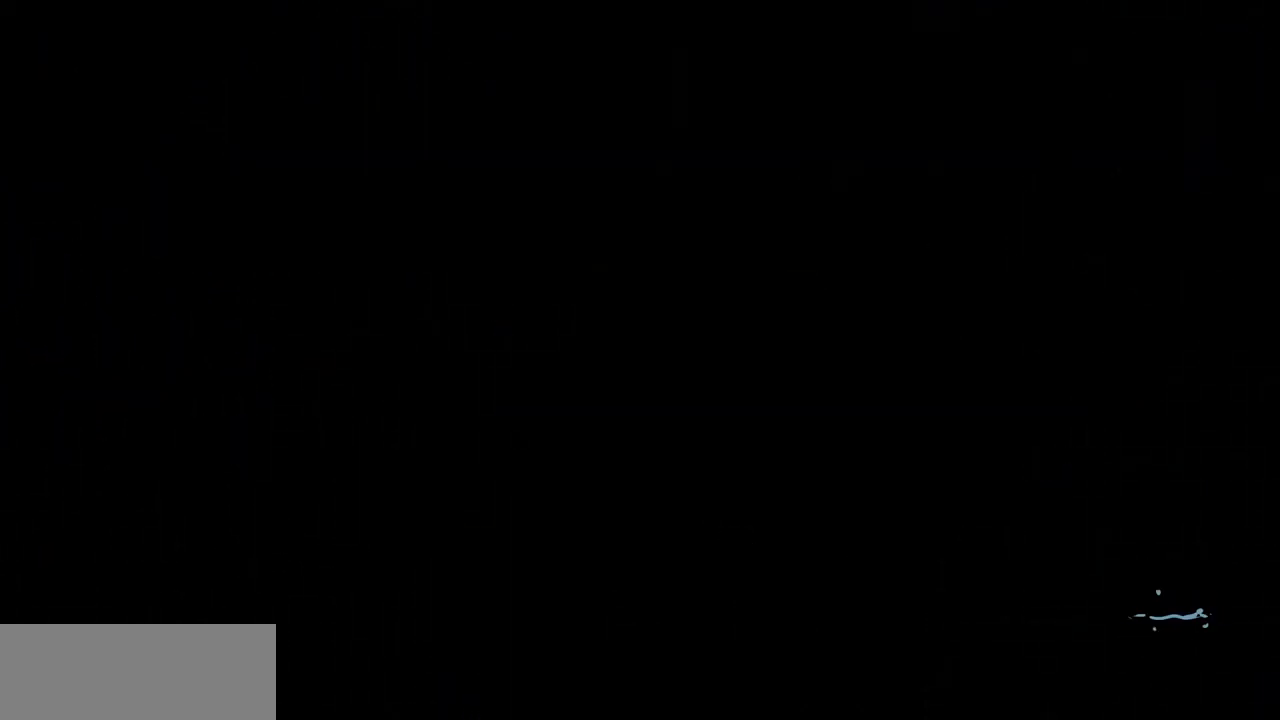
{"keys": [], "events": []}
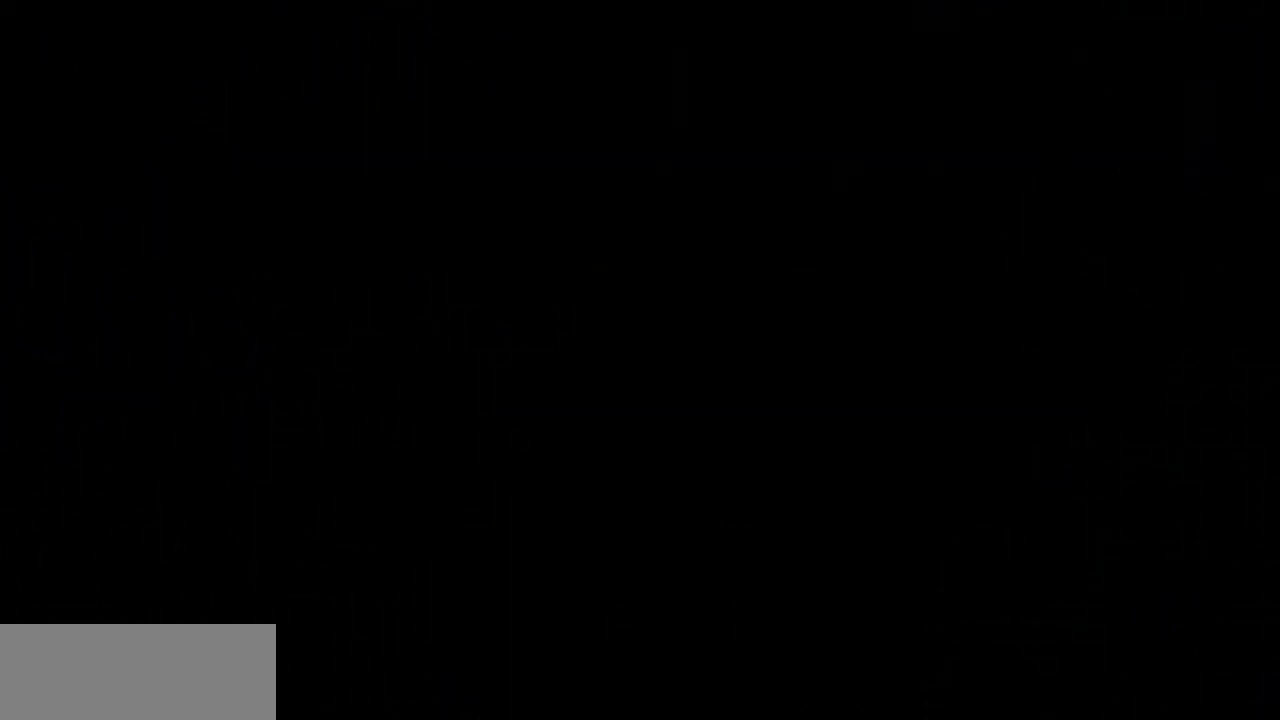
{"keys": [], "events": []}
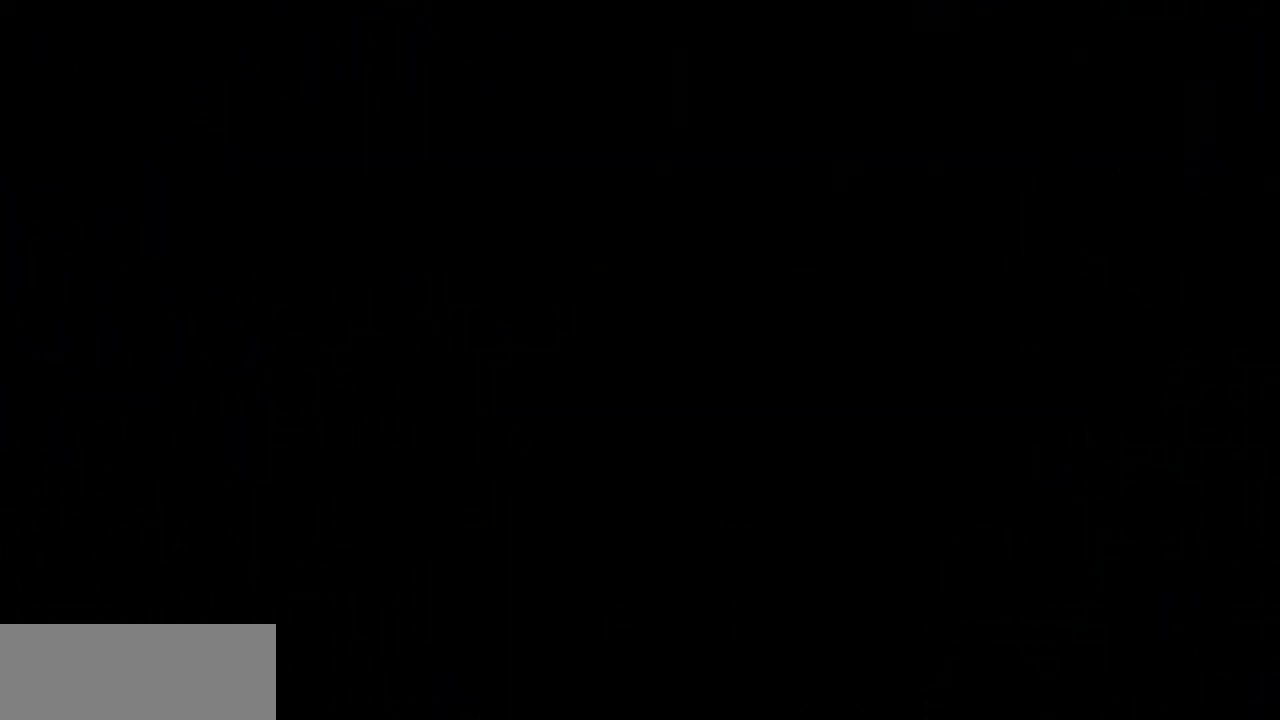
{"keys": [], "events": []}
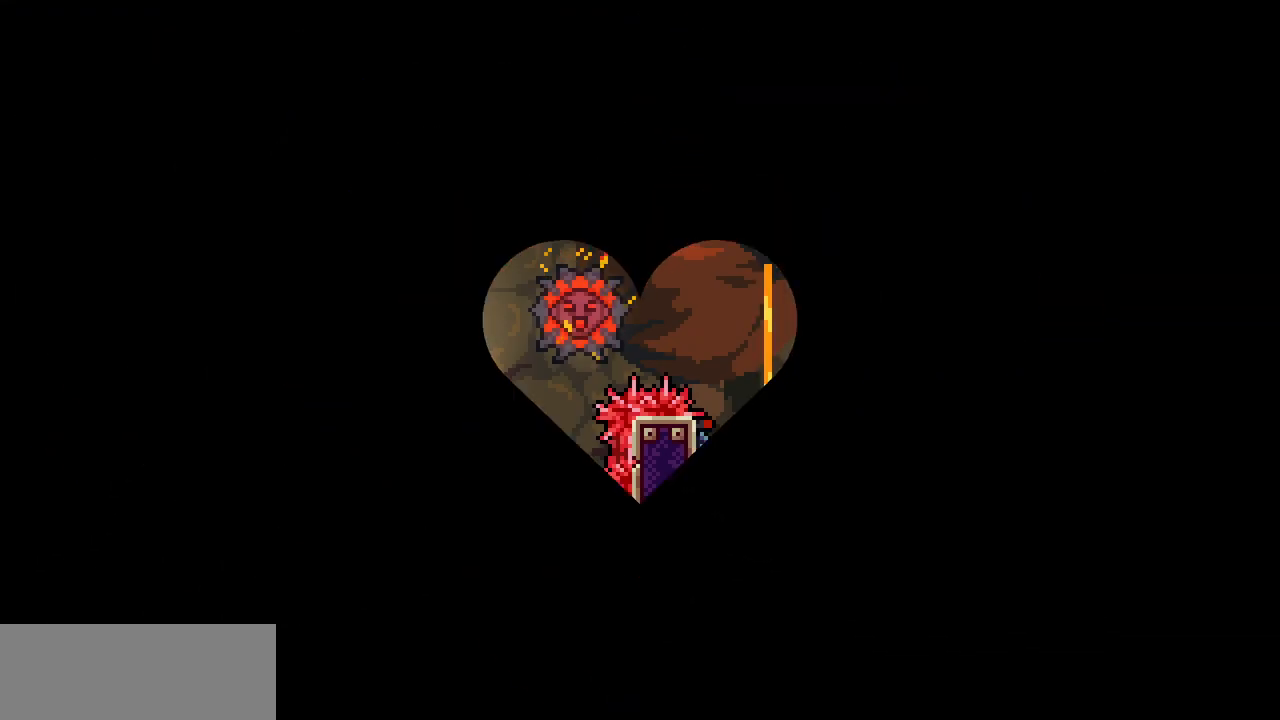
{"keys": [], "events": []}
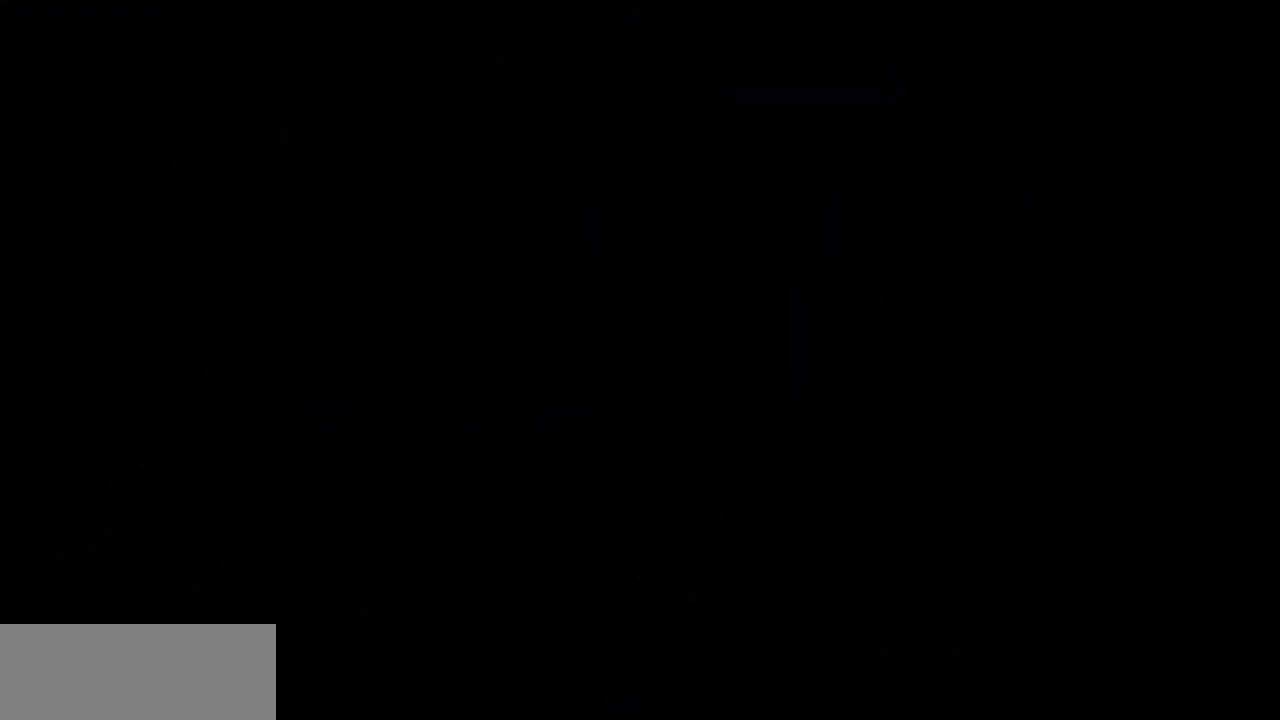
{"keys": [], "events": []}
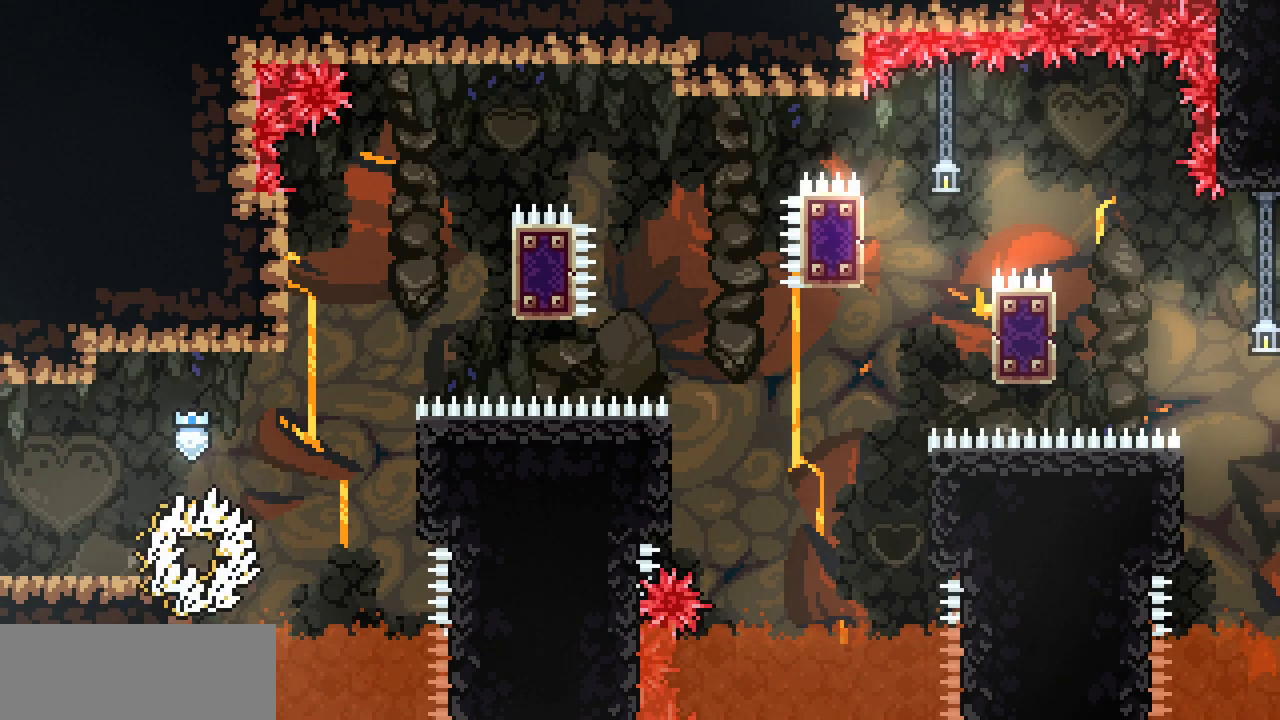
{"keys": ["z"], "events": [[300, "right", "down"], [317, "right", "up"], [467, "z", "down"]]}
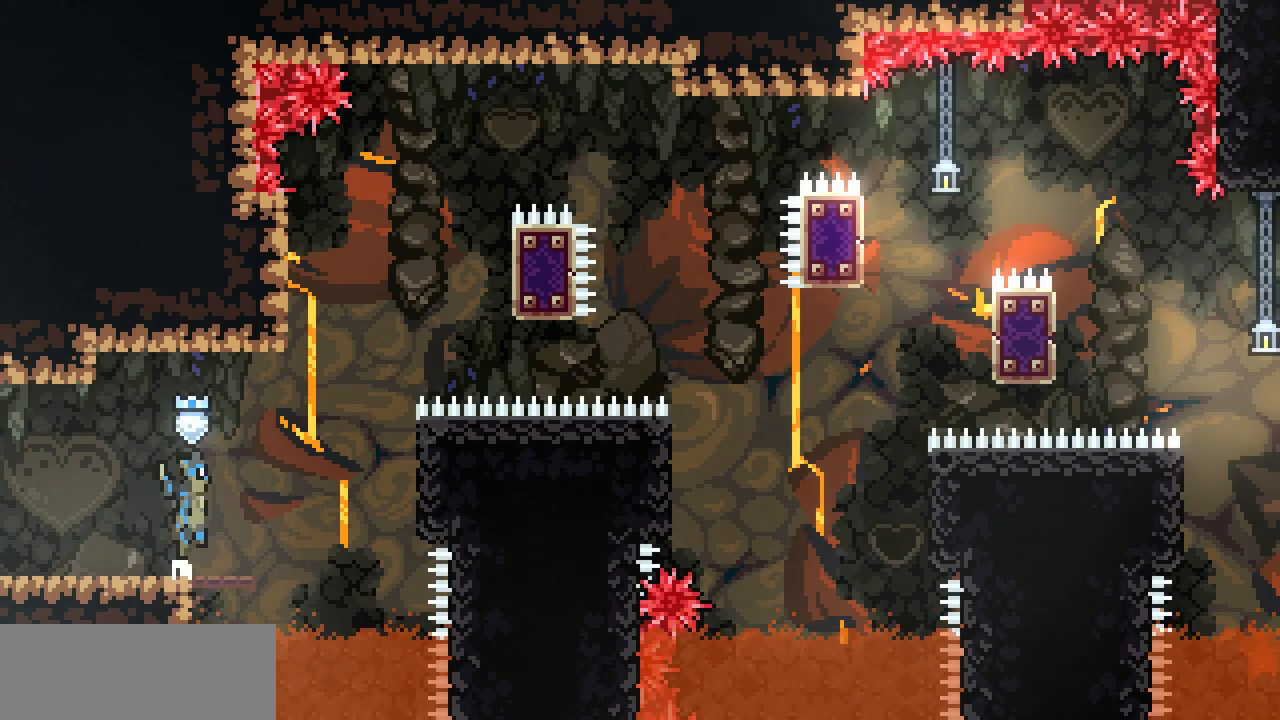
{"keys": ["right"], "events": [[184, "z", "up"], [384, "right", "down"]]}